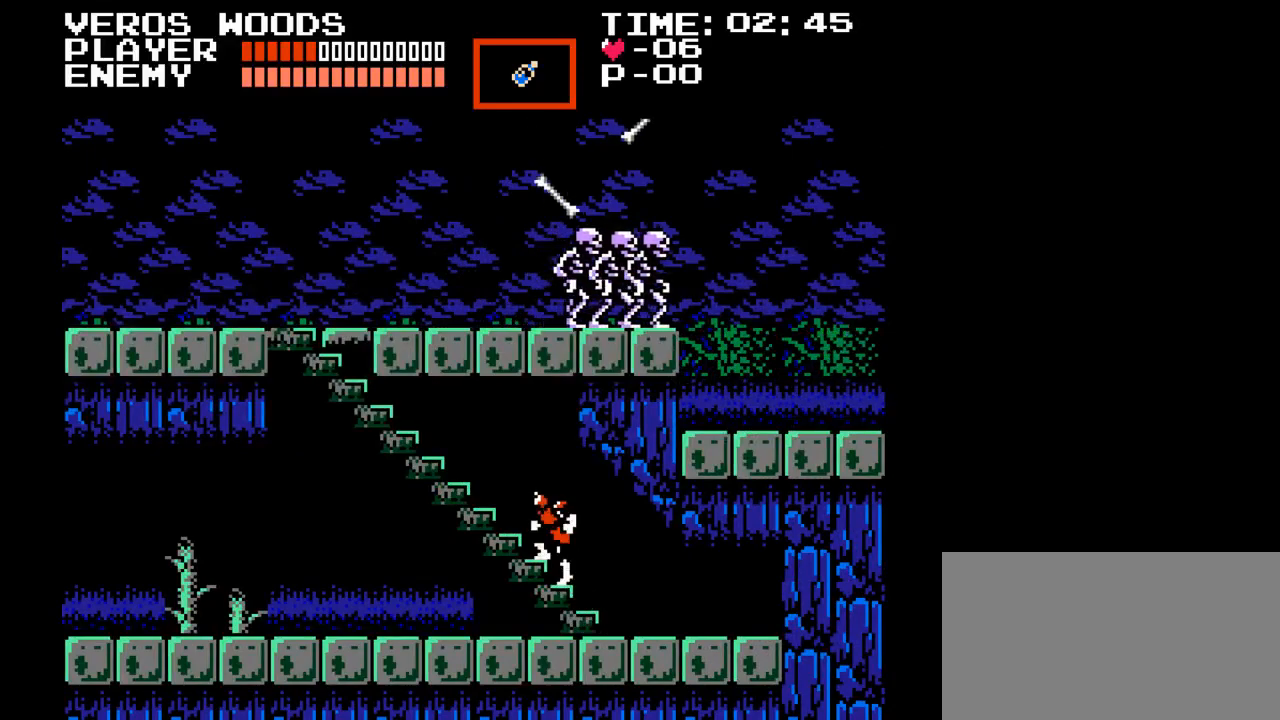
Gameplay with a controller (Nintendo layout); each line is a JSON object with the inputs held at the frame after it. "events" lists button and stick changes between this image and that frame as [ms after this image, input, new state], when the widget could be followed in between. Not read: L3 R3.
{"buttons": ["DPAD_UP", "DPAD_LEFT"], "events": []}
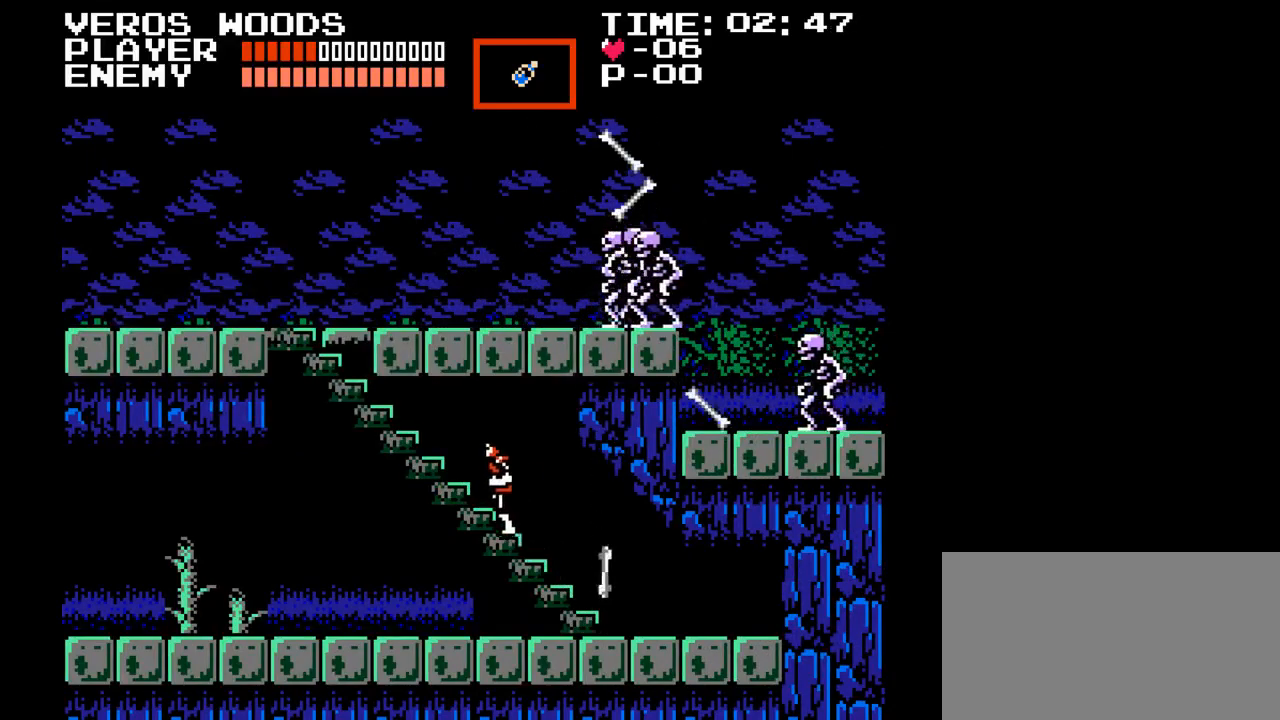
{"buttons": ["DPAD_UP", "DPAD_LEFT"], "events": []}
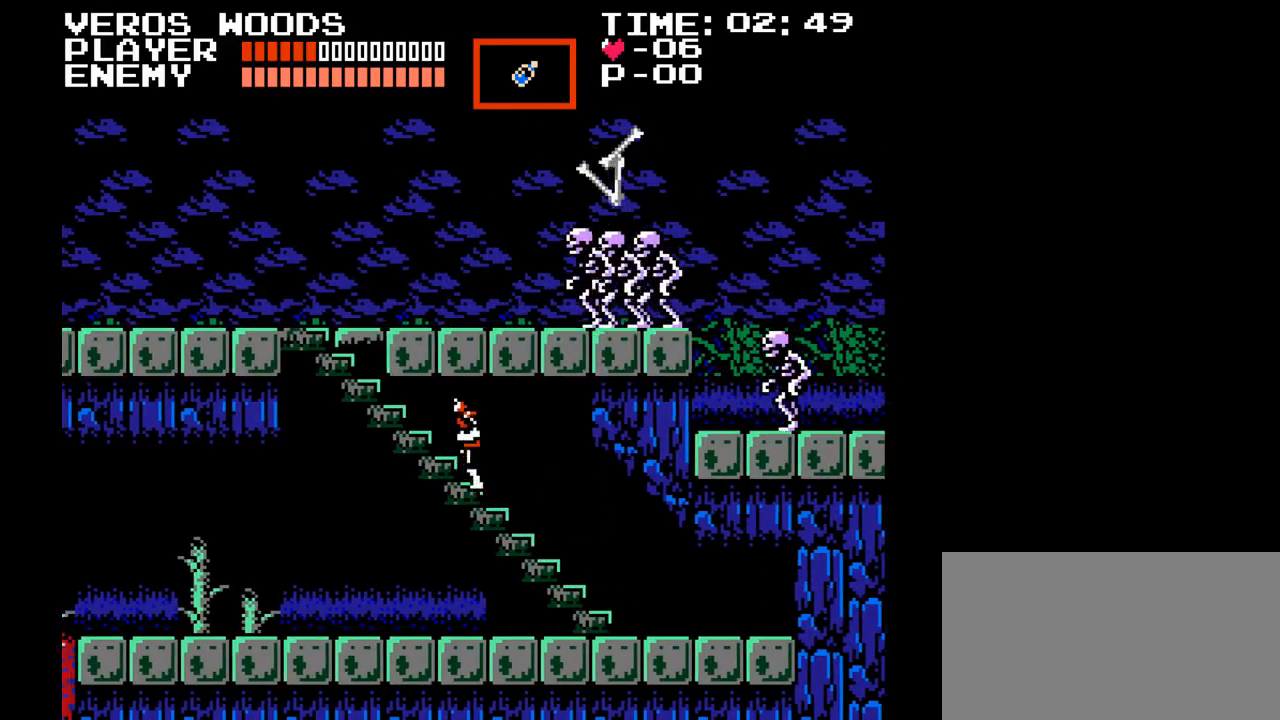
{"buttons": ["DPAD_UP", "DPAD_LEFT"], "events": []}
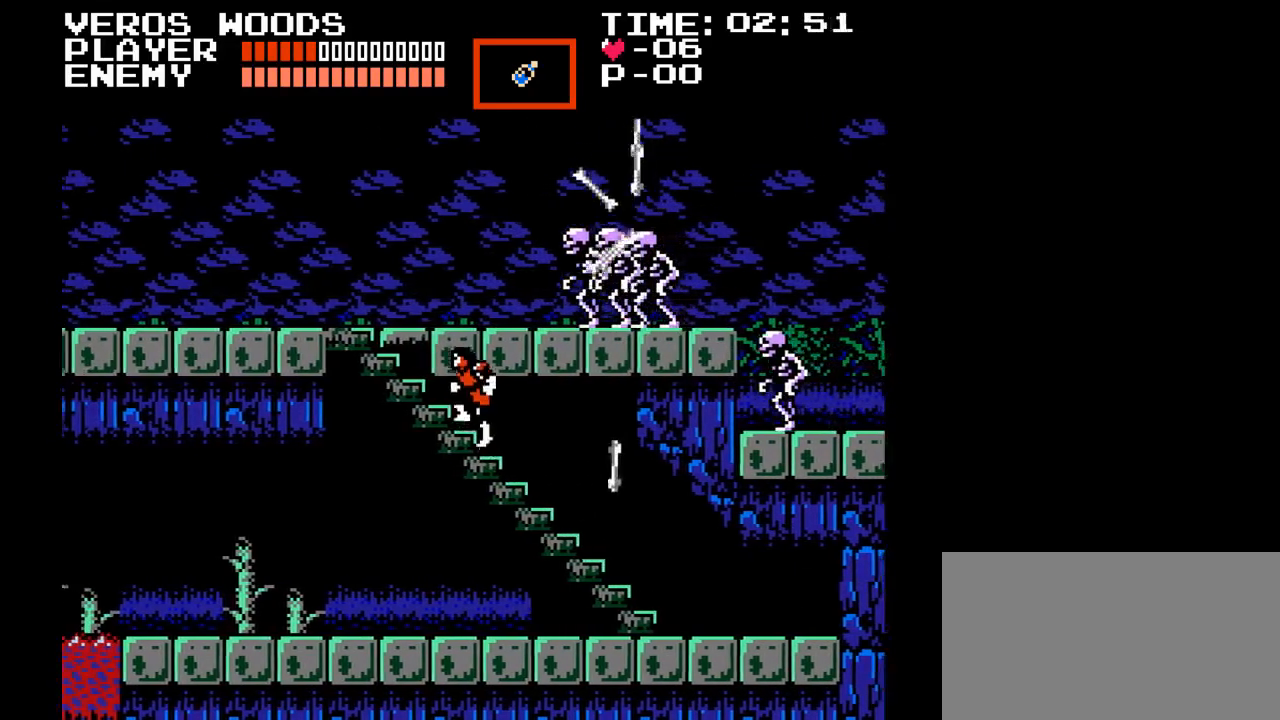
{"buttons": ["DPAD_LEFT"], "events": [[450, "DPAD_UP", "up"]]}
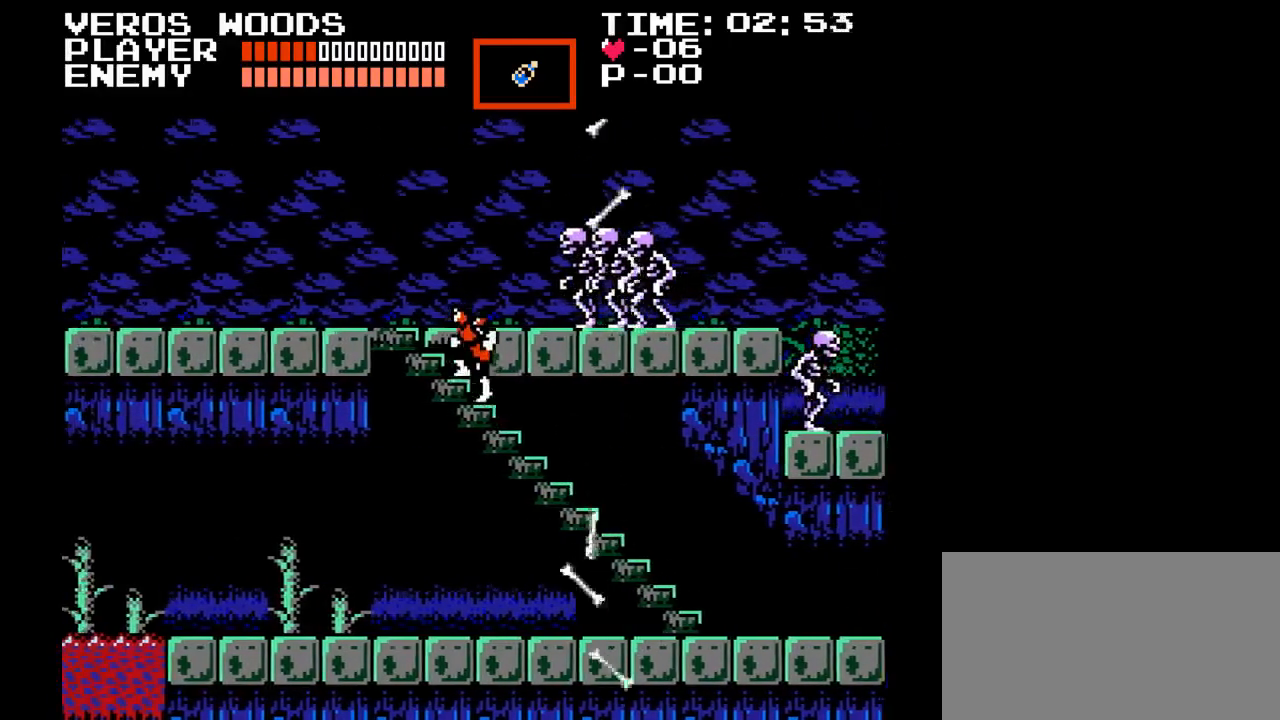
{"buttons": ["DPAD_LEFT"], "events": []}
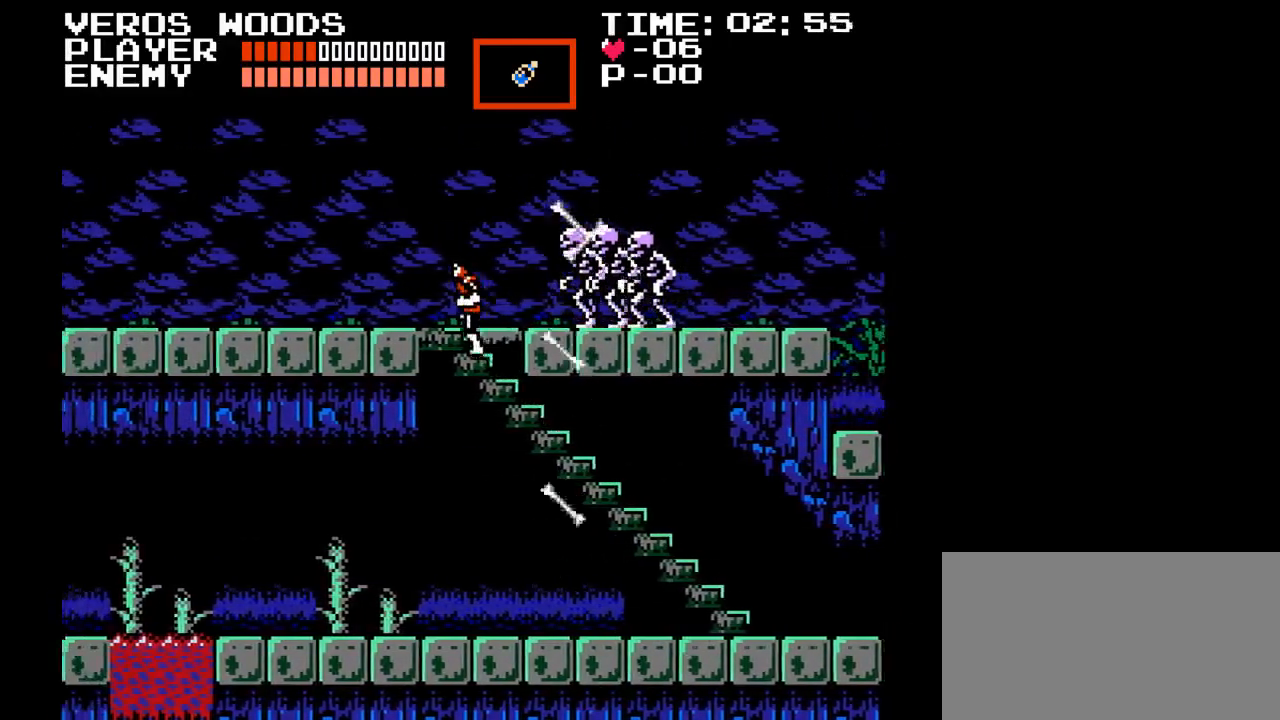
{"buttons": ["DPAD_LEFT"], "events": []}
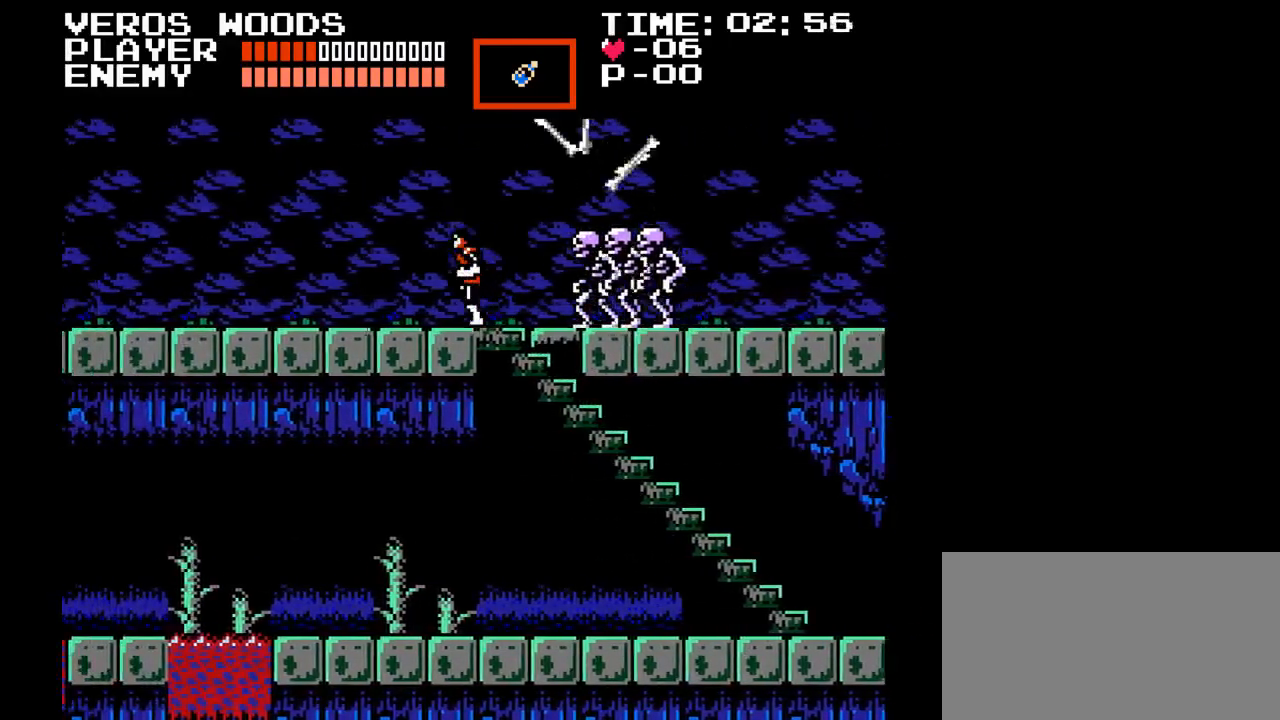
{"buttons": ["Y"], "events": [[167, "DPAD_UP", "down"], [200, "DPAD_LEFT", "up"], [200, "DPAD_RIGHT", "down"], [200, "DPAD_UP", "up"], [283, "Y", "down"], [300, "DPAD_RIGHT", "up"], [350, "Y", "up"], [433, "Y", "down"]]}
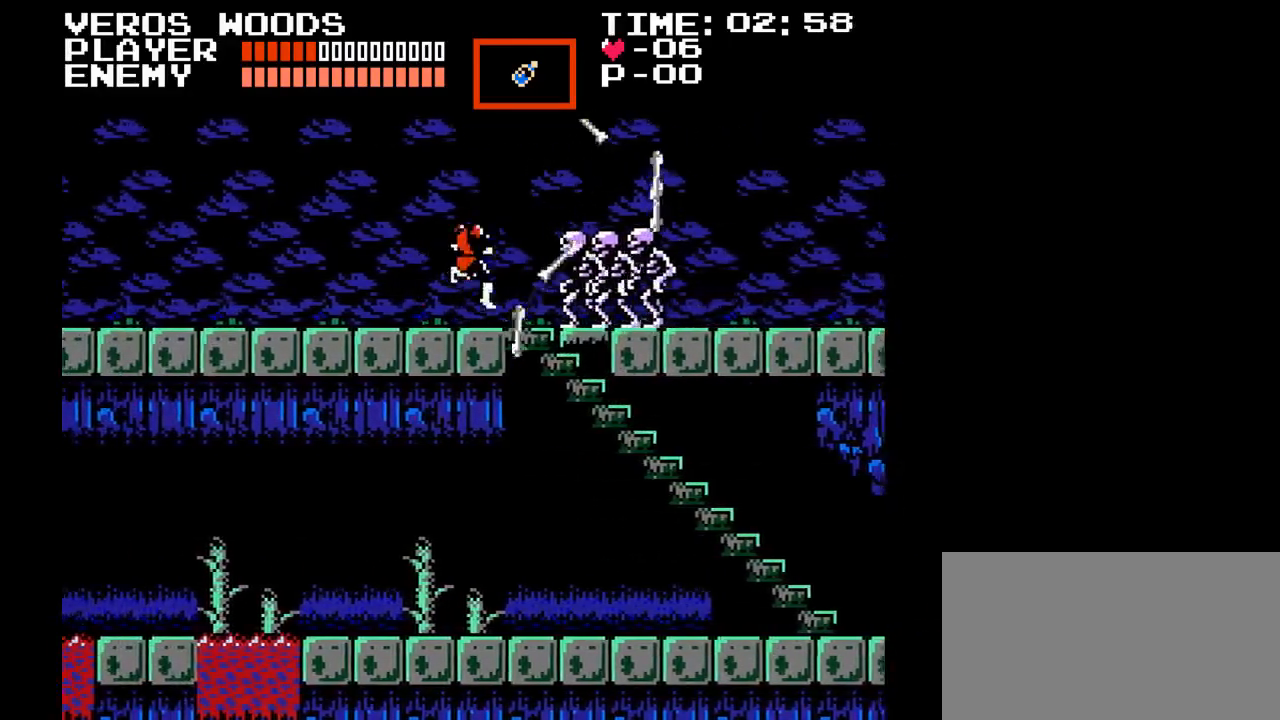
{"buttons": ["DPAD_RIGHT"], "events": [[17, "Y", "up"], [83, "Y", "down"], [150, "Y", "up"], [233, "Y", "down"], [317, "Y", "up"], [433, "DPAD_RIGHT", "down"]]}
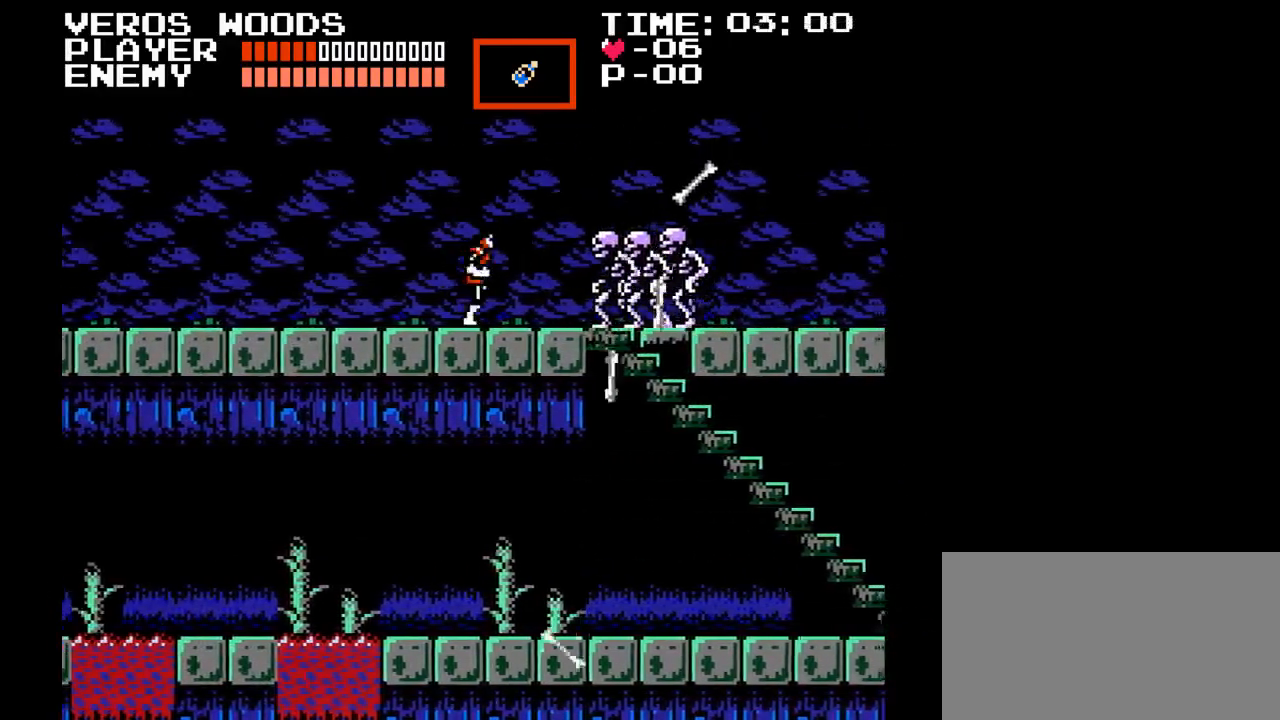
{"buttons": [], "events": [[117, "Y", "down"], [183, "Y", "up"], [267, "Y", "down"], [300, "DPAD_RIGHT", "up"], [367, "Y", "up"], [417, "Y", "down"], [500, "Y", "up"]]}
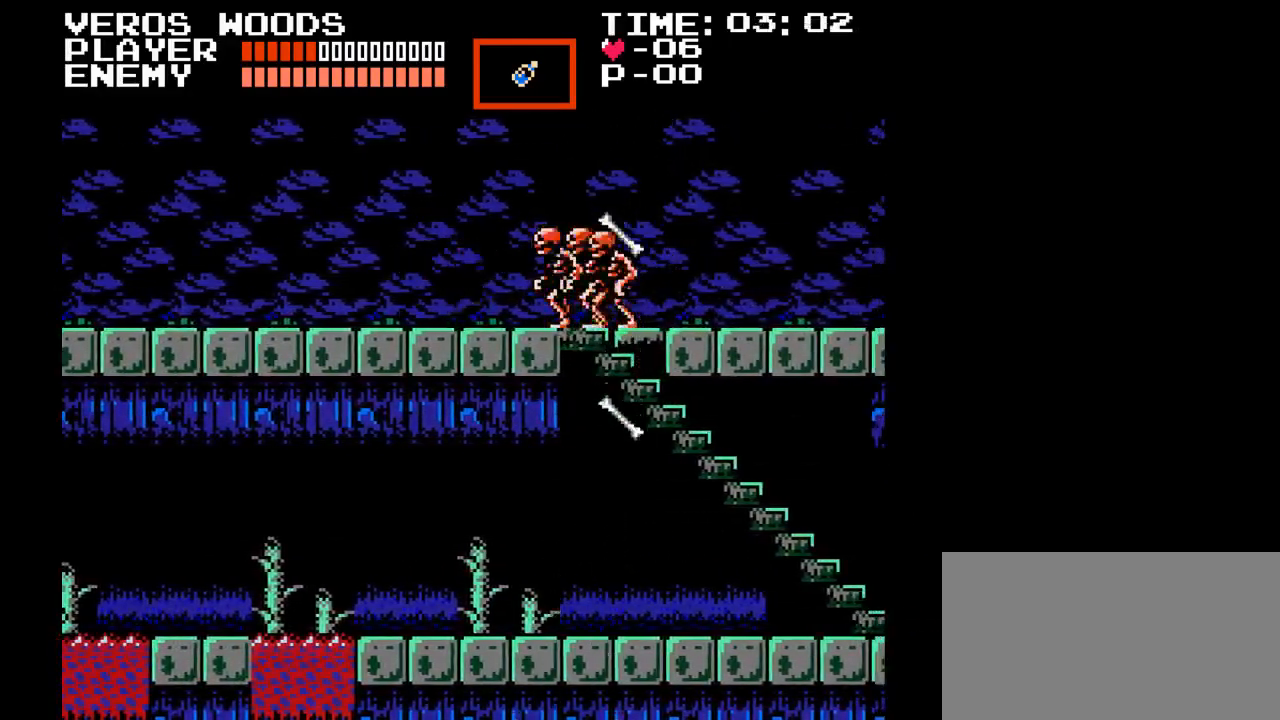
{"buttons": [], "events": [[83, "Y", "down"], [150, "Y", "up"], [233, "Y", "down"], [333, "Y", "up"], [383, "Y", "down"], [467, "Y", "up"]]}
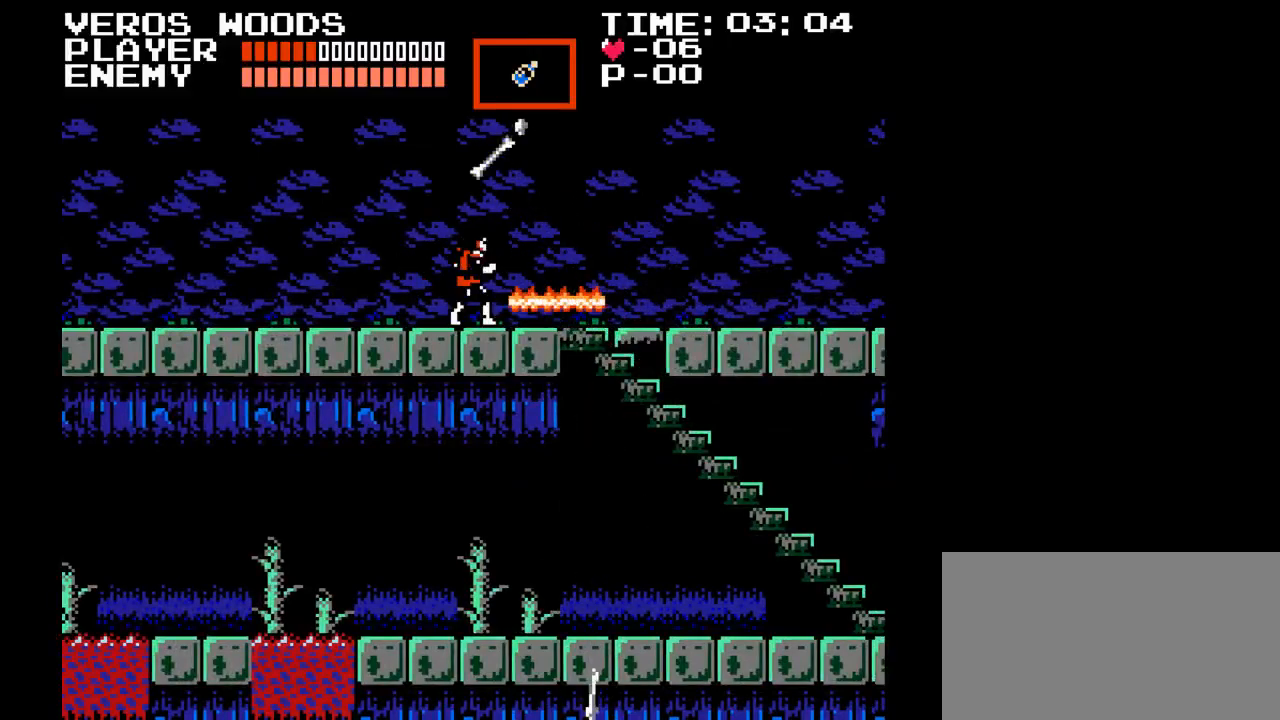
{"buttons": ["DPAD_RIGHT"], "events": [[33, "Y", "down"], [133, "Y", "up"], [217, "DPAD_RIGHT", "down"]]}
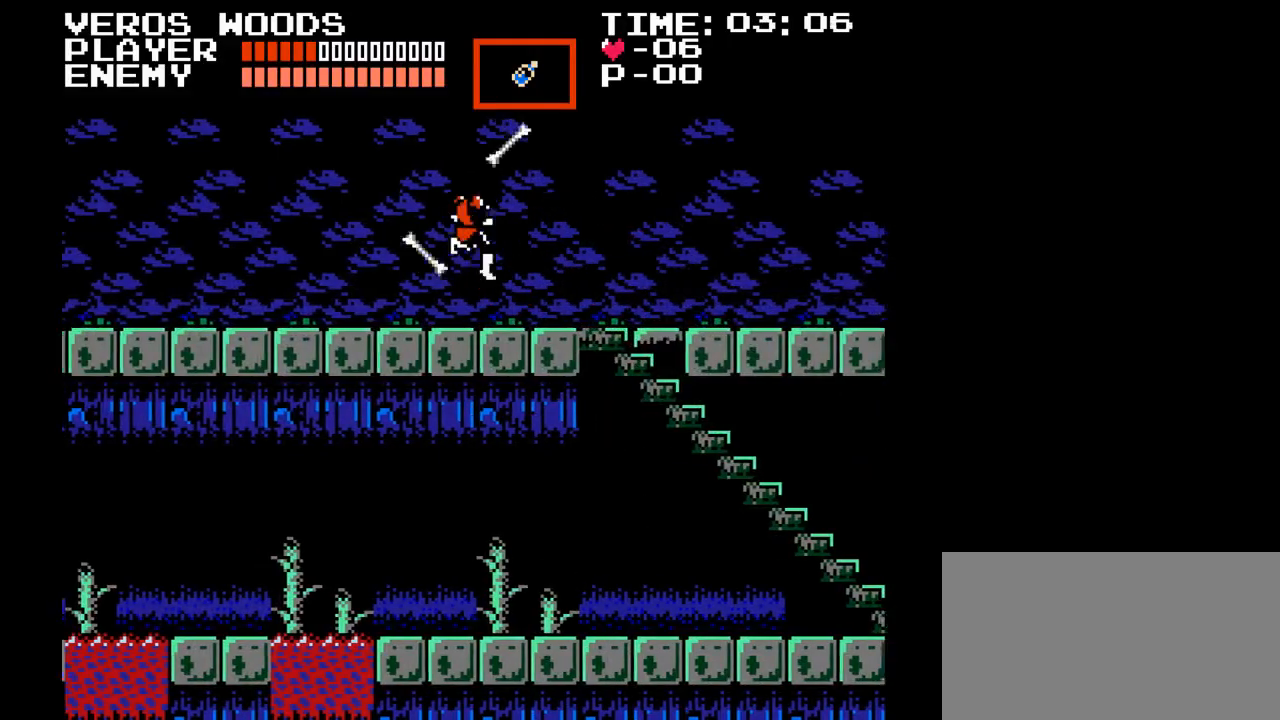
{"buttons": ["DPAD_RIGHT"], "events": []}
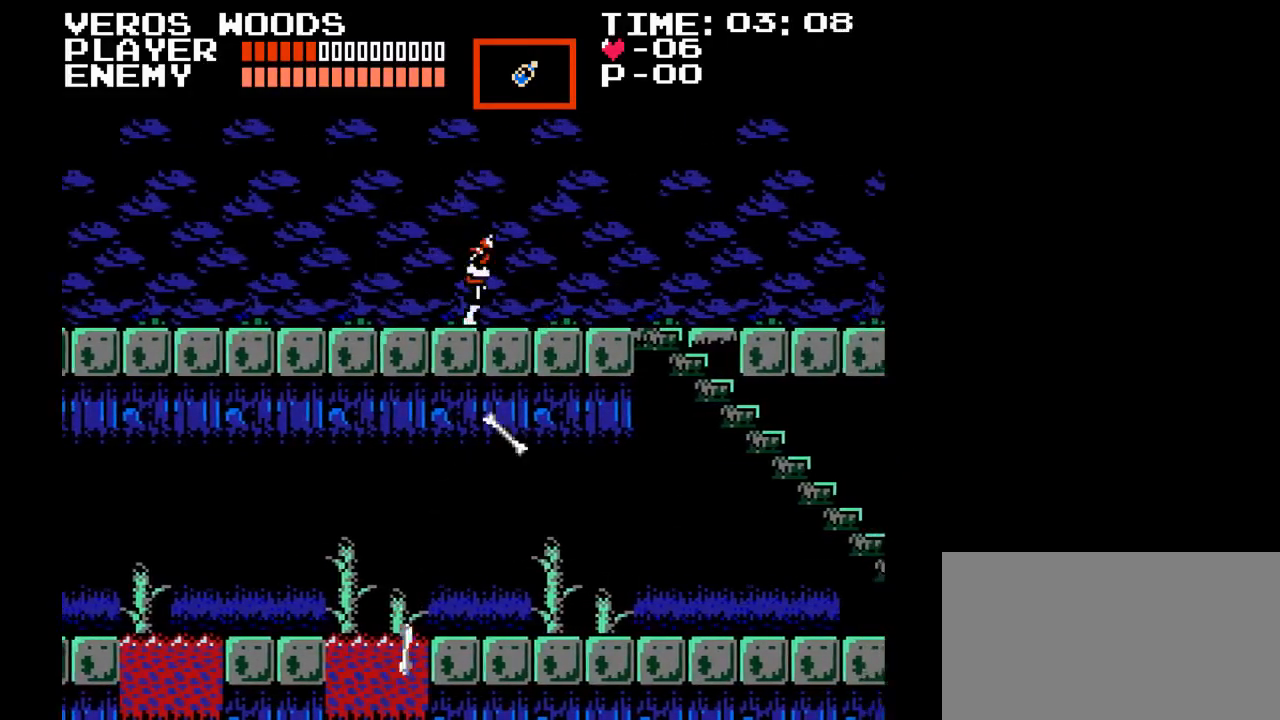
{"buttons": ["DPAD_RIGHT"], "events": []}
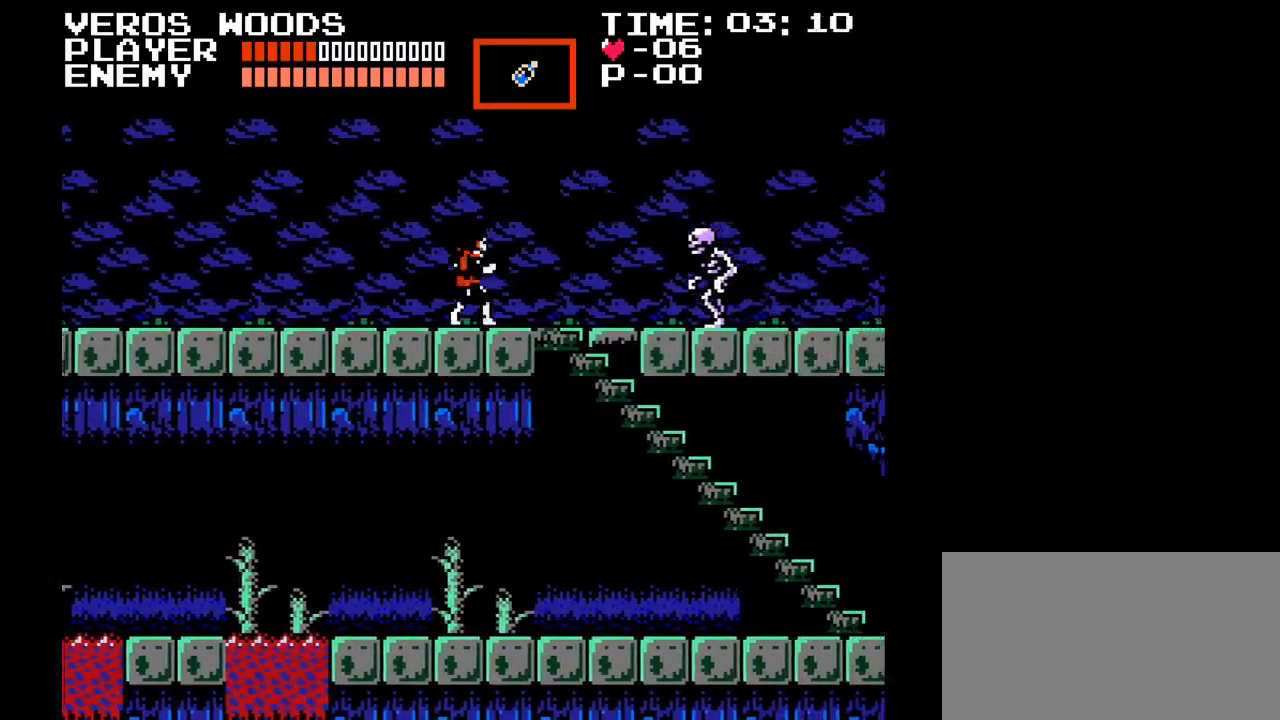
{"buttons": ["DPAD_RIGHT"], "events": [[350, "Y", "down"], [433, "Y", "up"]]}
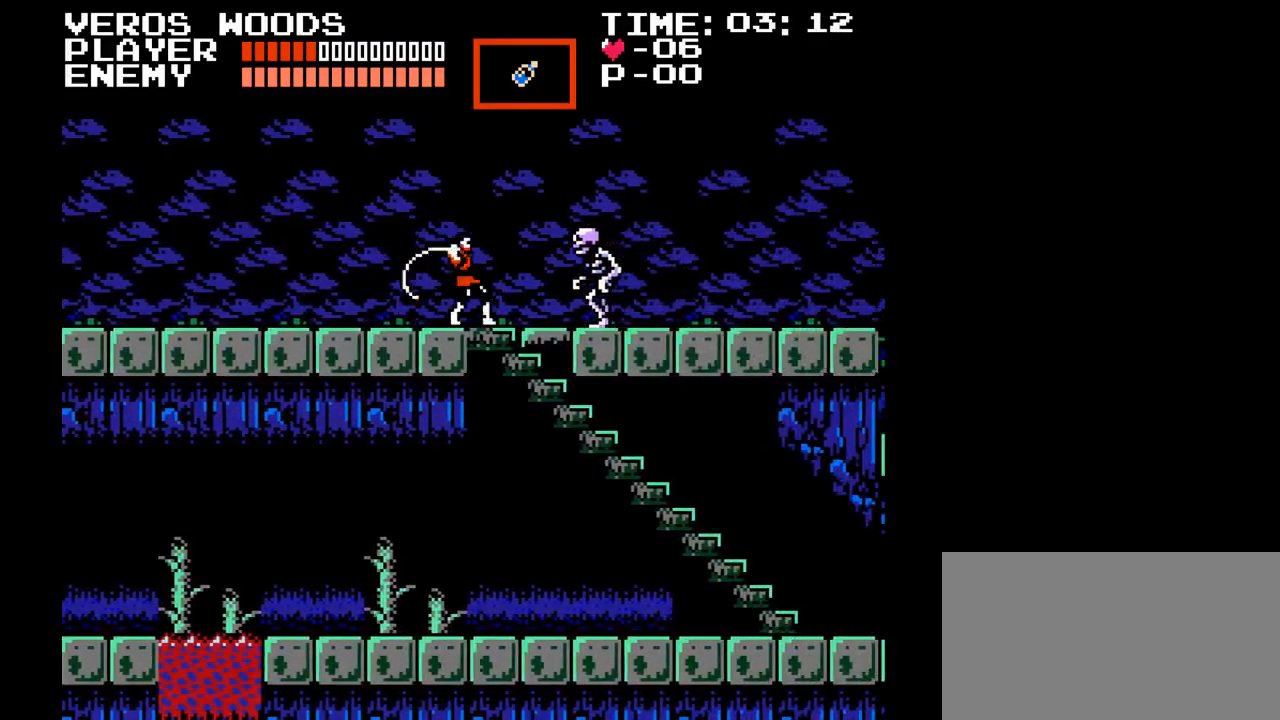
{"buttons": ["Y", "DPAD_RIGHT"], "events": [[17, "Y", "down"], [117, "Y", "up"], [183, "Y", "down"], [250, "Y", "up"], [317, "Y", "down"]]}
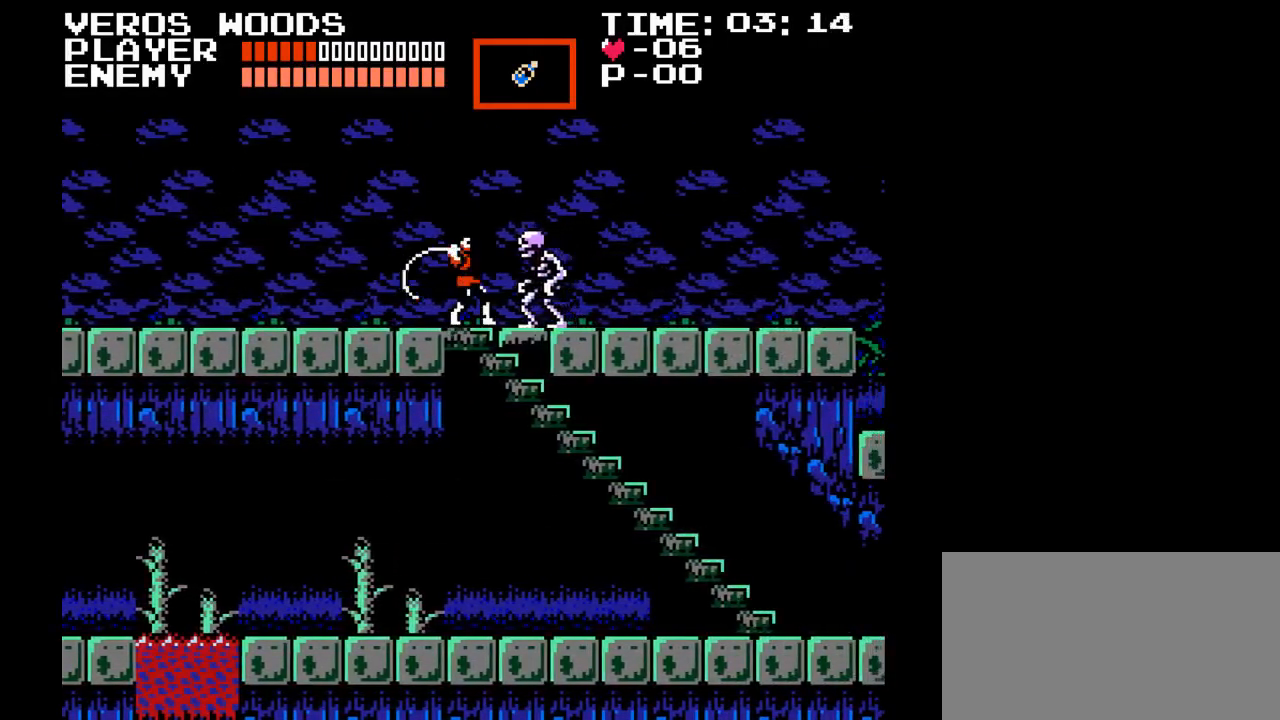
{"buttons": ["DPAD_RIGHT"], "events": [[133, "DPAD_RIGHT", "up"], [333, "DPAD_RIGHT", "down"], [333, "Y", "up"]]}
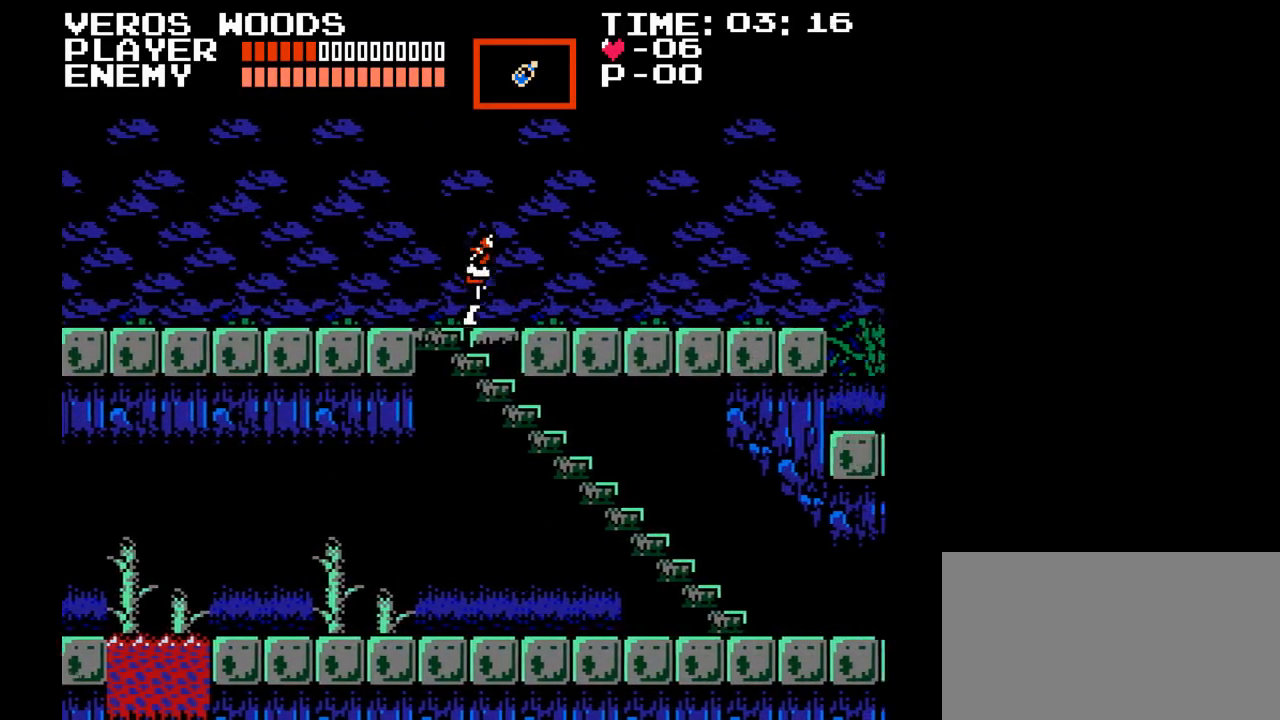
{"buttons": ["DPAD_RIGHT"], "events": []}
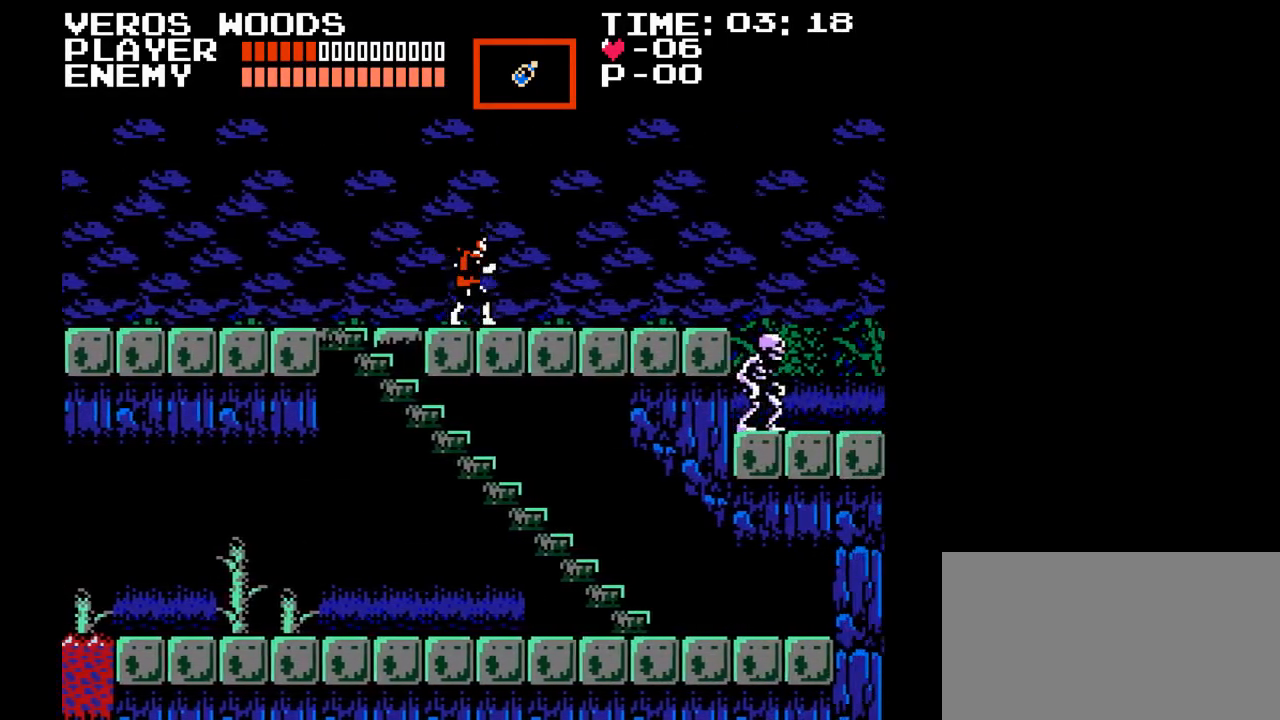
{"buttons": ["DPAD_RIGHT"], "events": []}
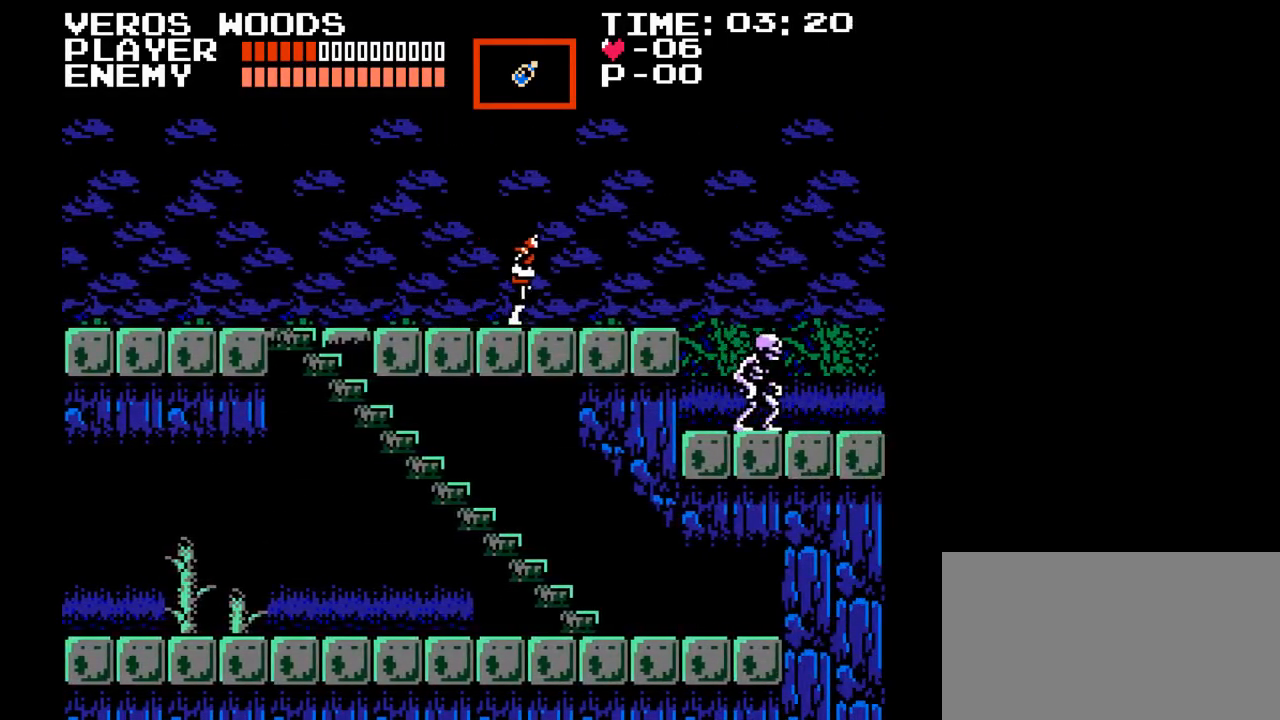
{"buttons": ["B", "DPAD_RIGHT"], "events": [[450, "B", "down"]]}
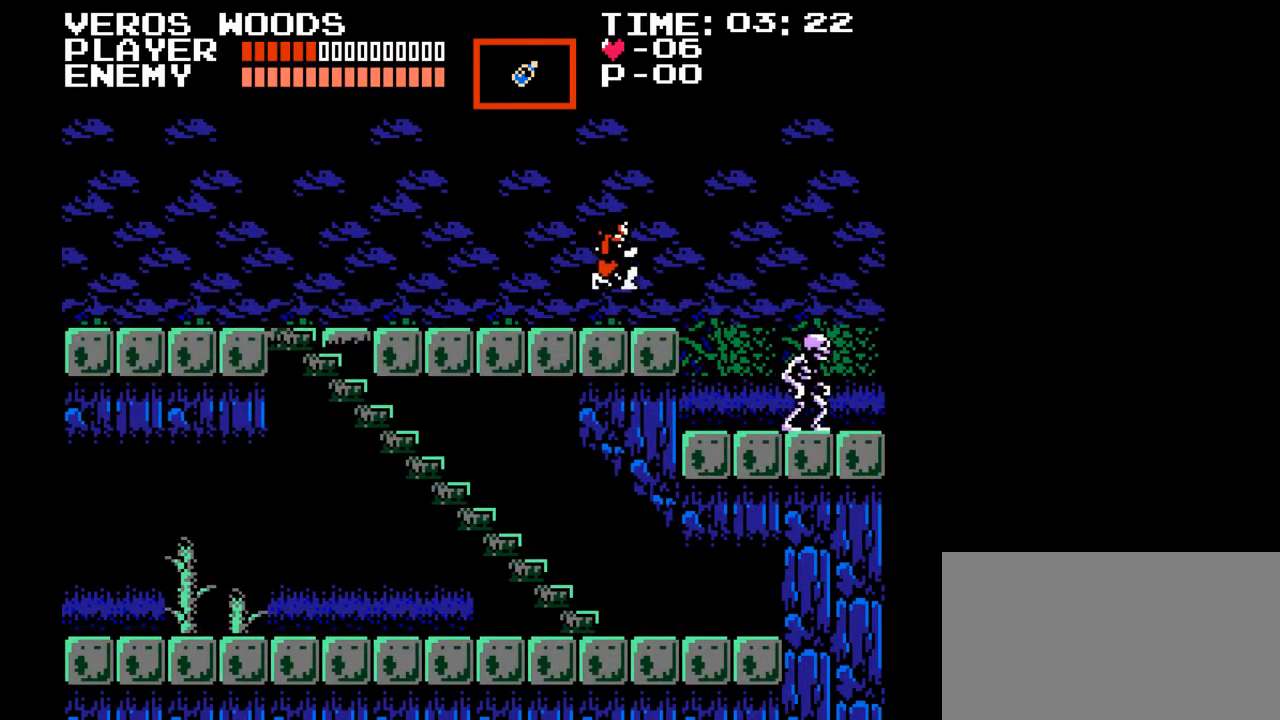
{"buttons": [], "events": [[100, "B", "up"], [383, "Y", "down"], [417, "DPAD_RIGHT", "up"], [467, "Y", "up"]]}
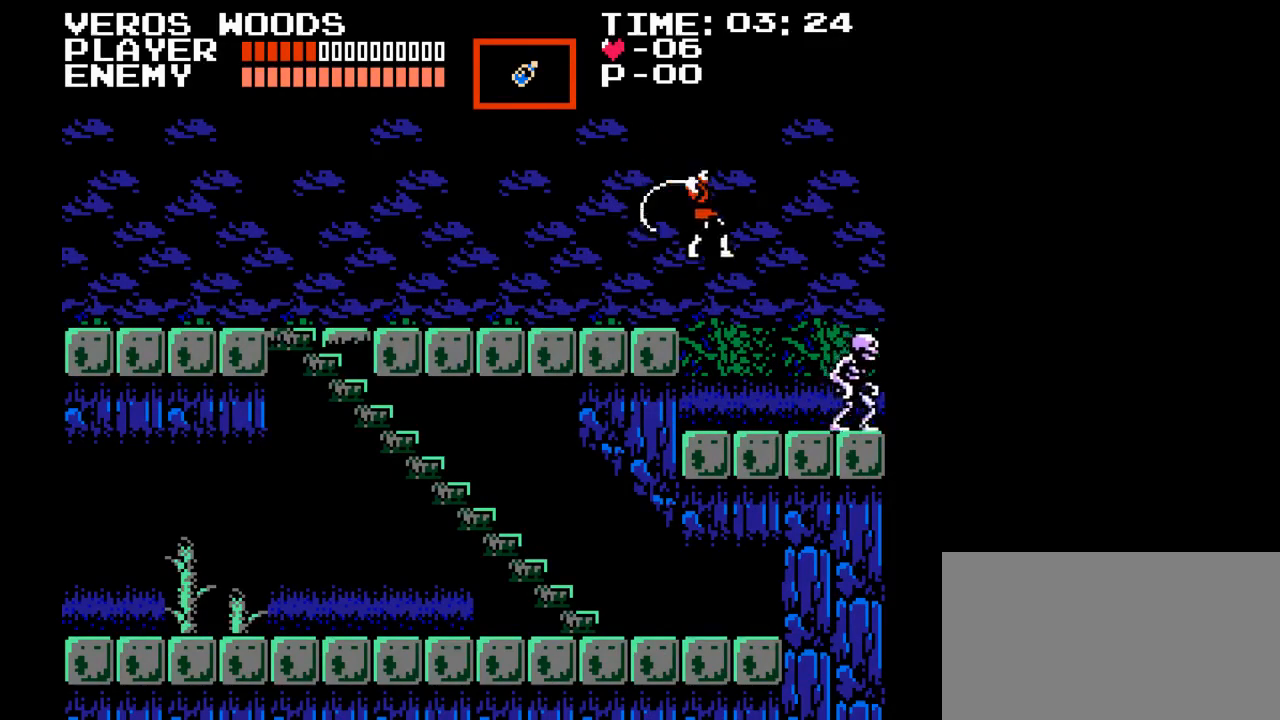
{"buttons": ["Y"], "events": [[33, "Y", "down"], [117, "Y", "up"], [183, "Y", "down"], [283, "Y", "up"], [333, "Y", "down"], [450, "Y", "up"], [500, "Y", "down"]]}
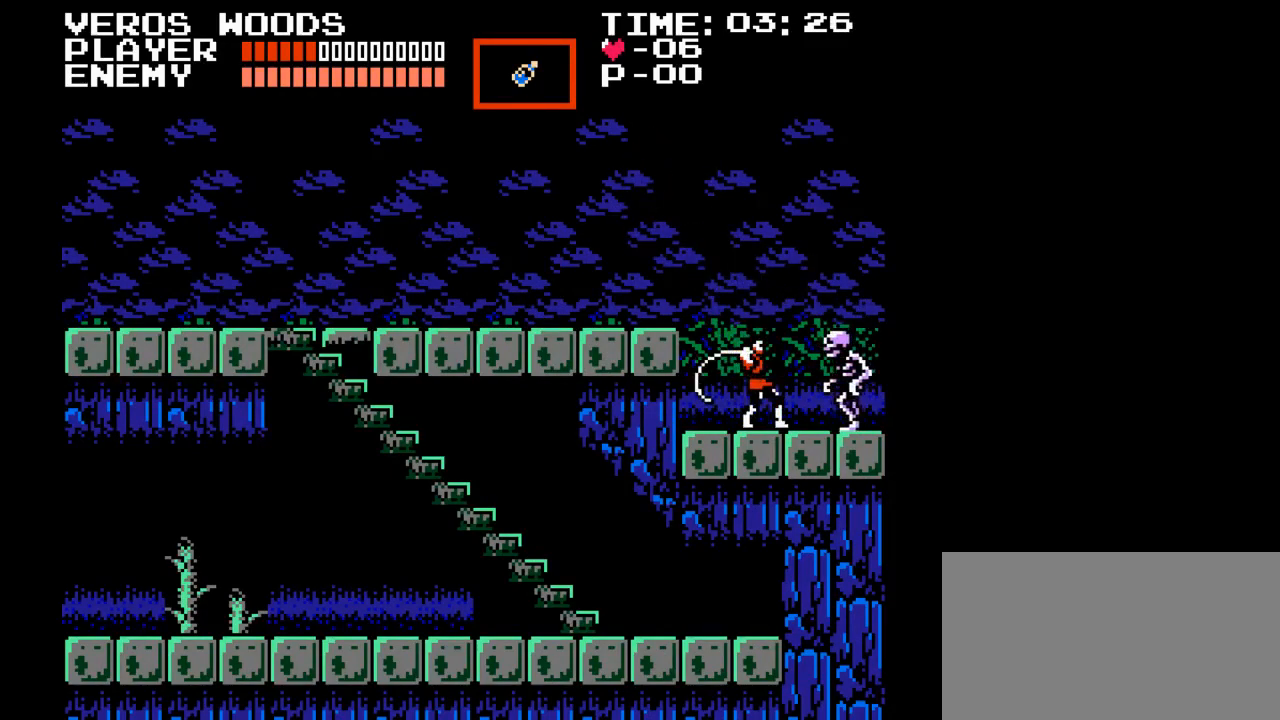
{"buttons": ["DPAD_RIGHT"], "events": [[100, "Y", "up"], [133, "Y", "down"], [267, "Y", "up"], [350, "DPAD_RIGHT", "down"]]}
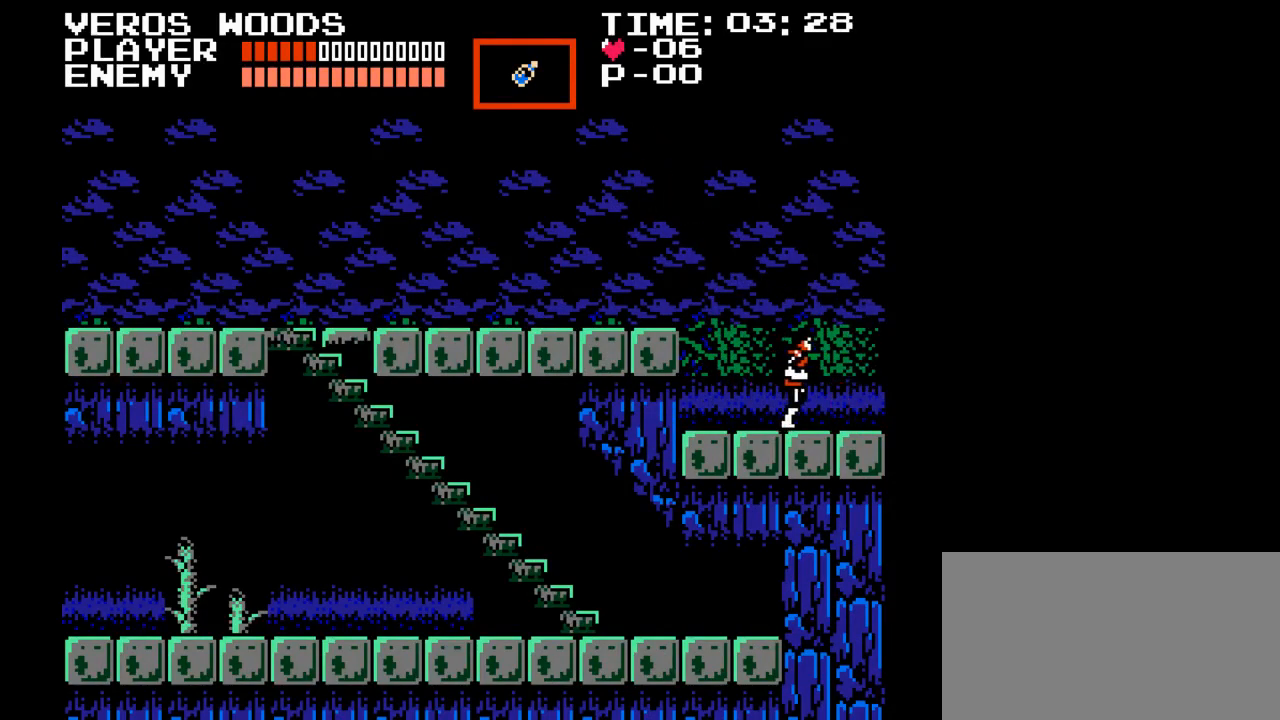
{"buttons": ["DPAD_RIGHT"], "events": []}
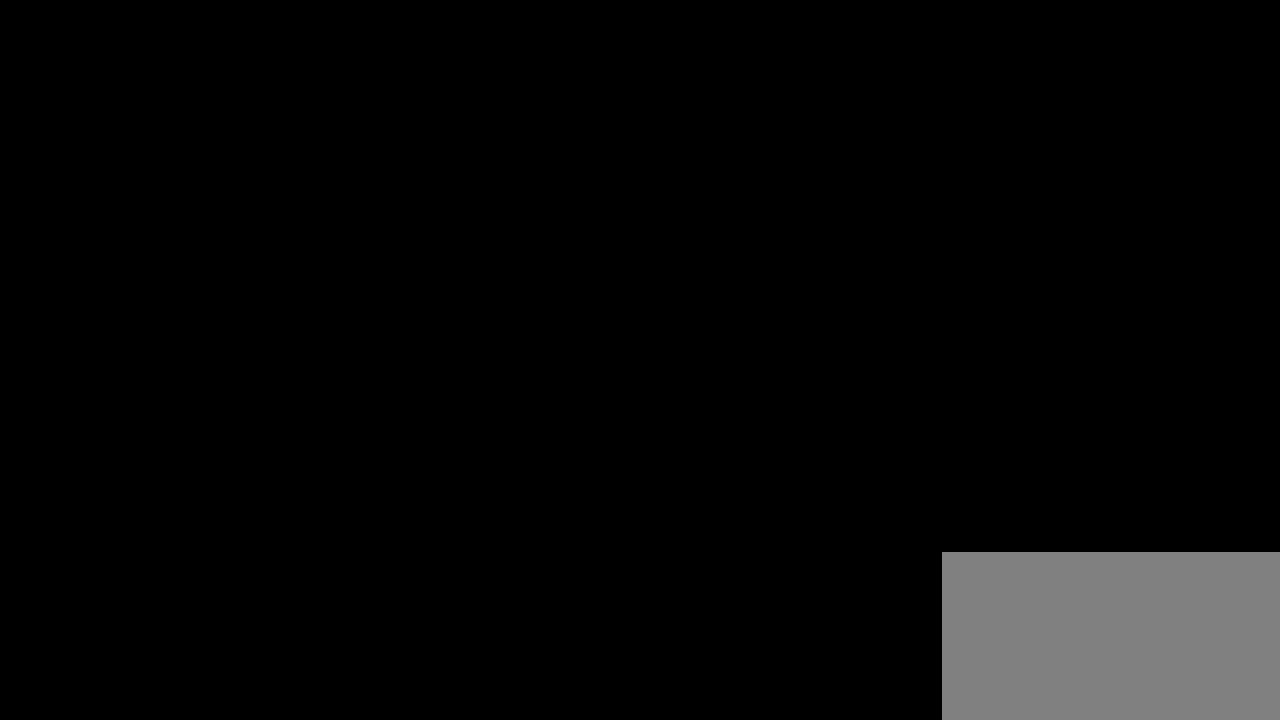
{"buttons": ["DPAD_RIGHT"], "events": []}
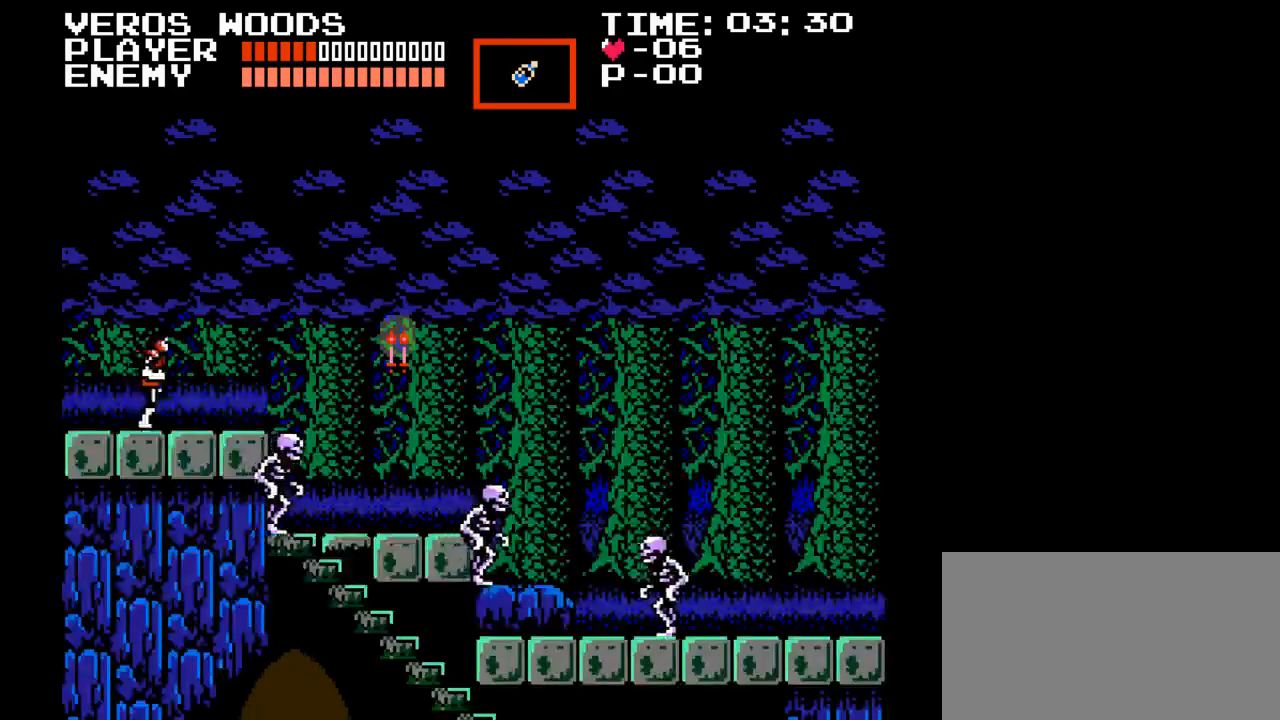
{"buttons": [], "events": [[400, "DPAD_RIGHT", "up"]]}
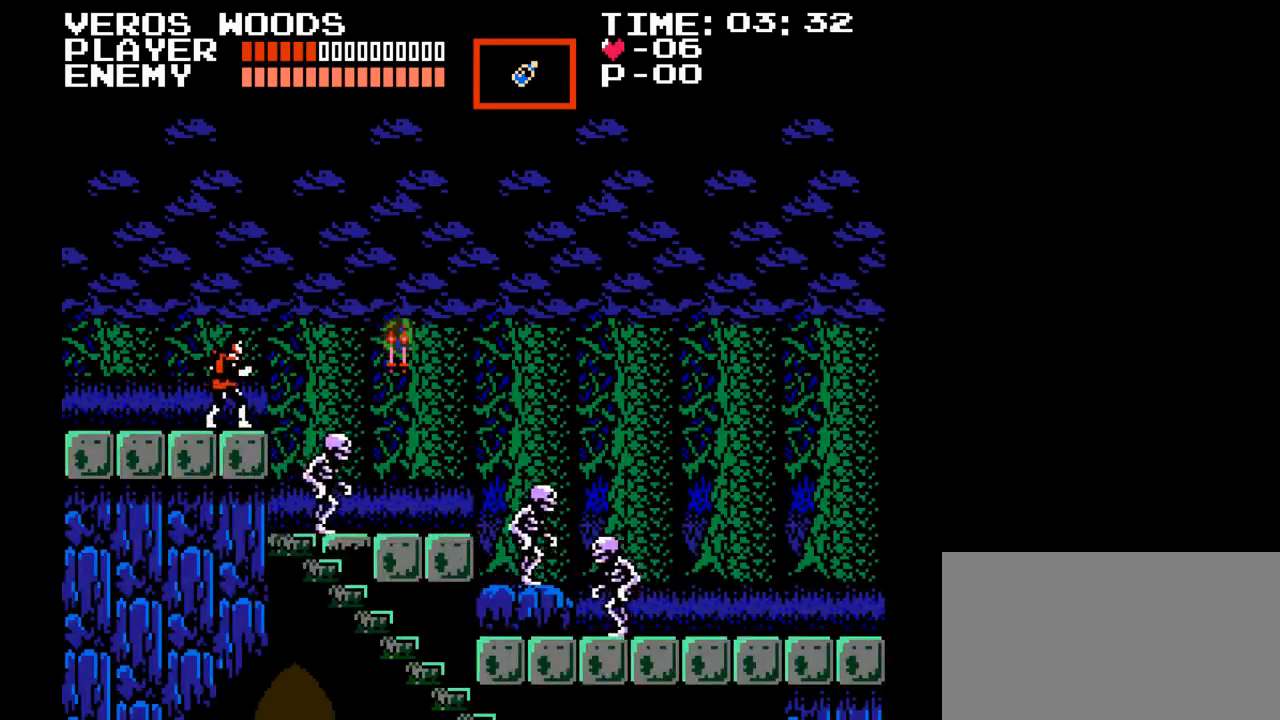
{"buttons": ["DPAD_RIGHT"], "events": [[317, "DPAD_RIGHT", "down"]]}
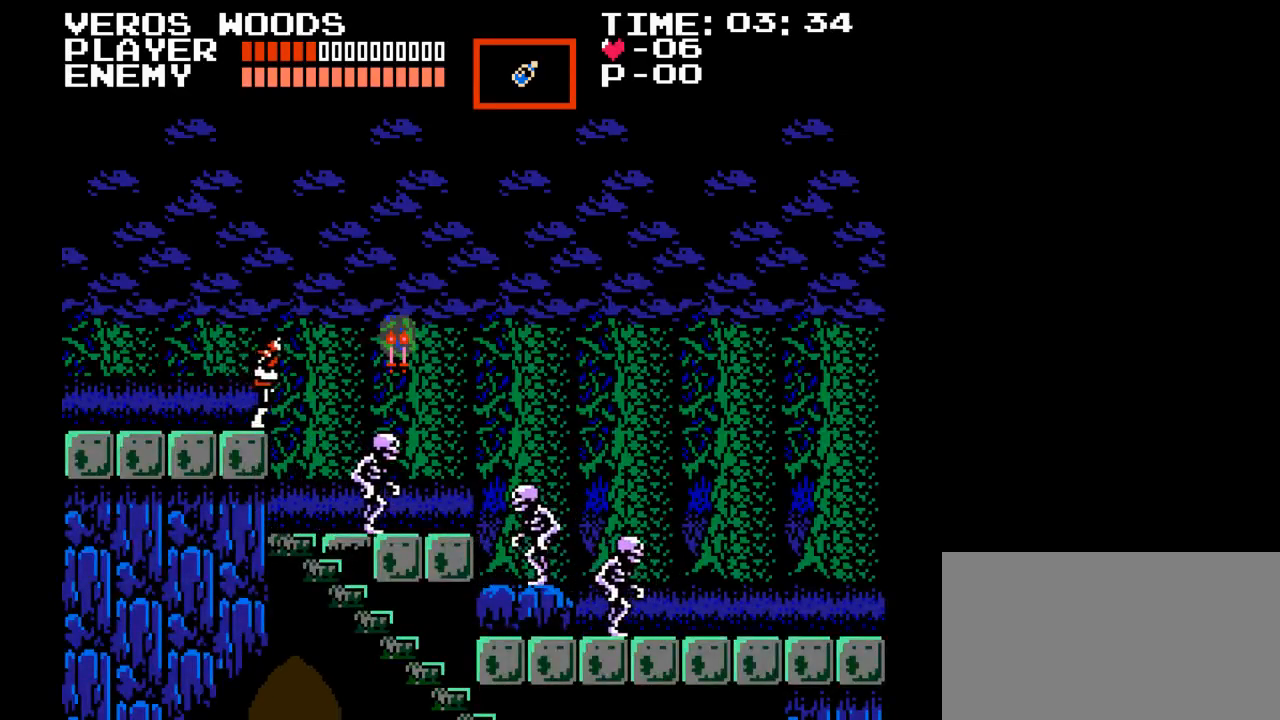
{"buttons": ["Y"], "events": [[283, "Y", "down"], [367, "DPAD_RIGHT", "up"], [383, "Y", "up"], [450, "Y", "down"]]}
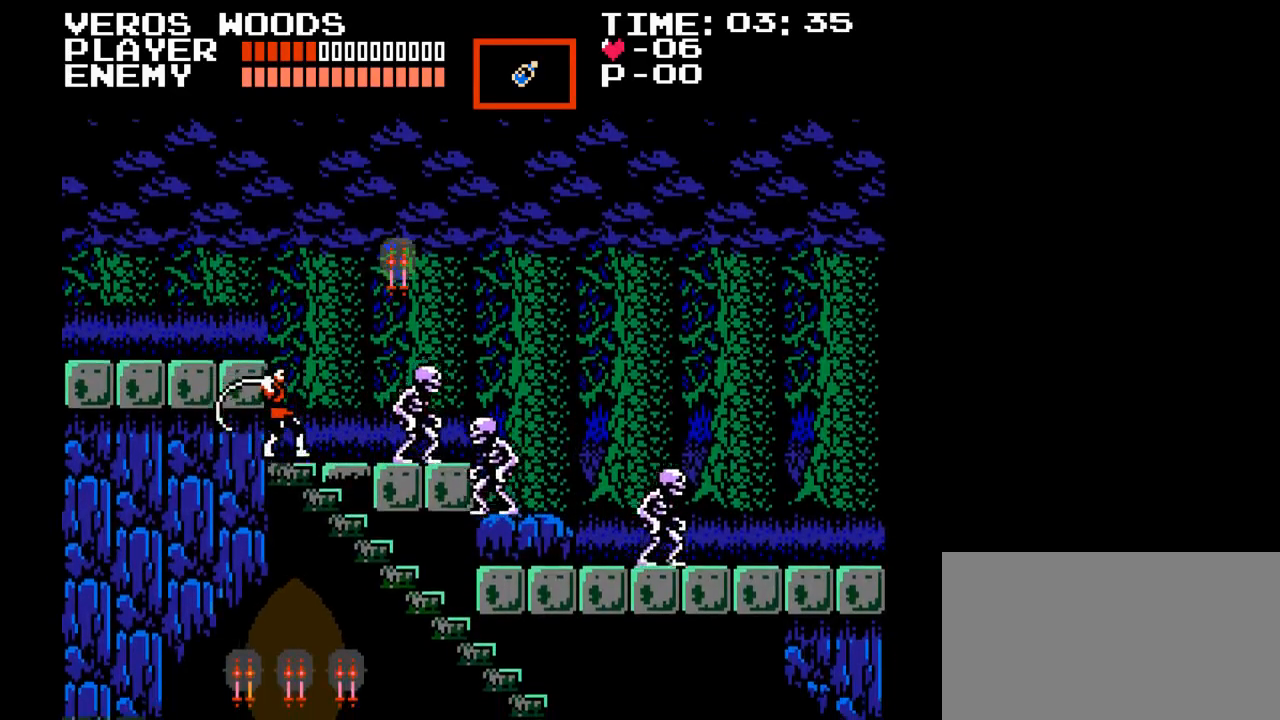
{"buttons": ["Y", "DPAD_RIGHT"], "events": [[33, "Y", "up"], [67, "DPAD_RIGHT", "down"], [100, "Y", "down"], [200, "Y", "up"], [267, "Y", "down"], [350, "Y", "up"], [400, "Y", "down"]]}
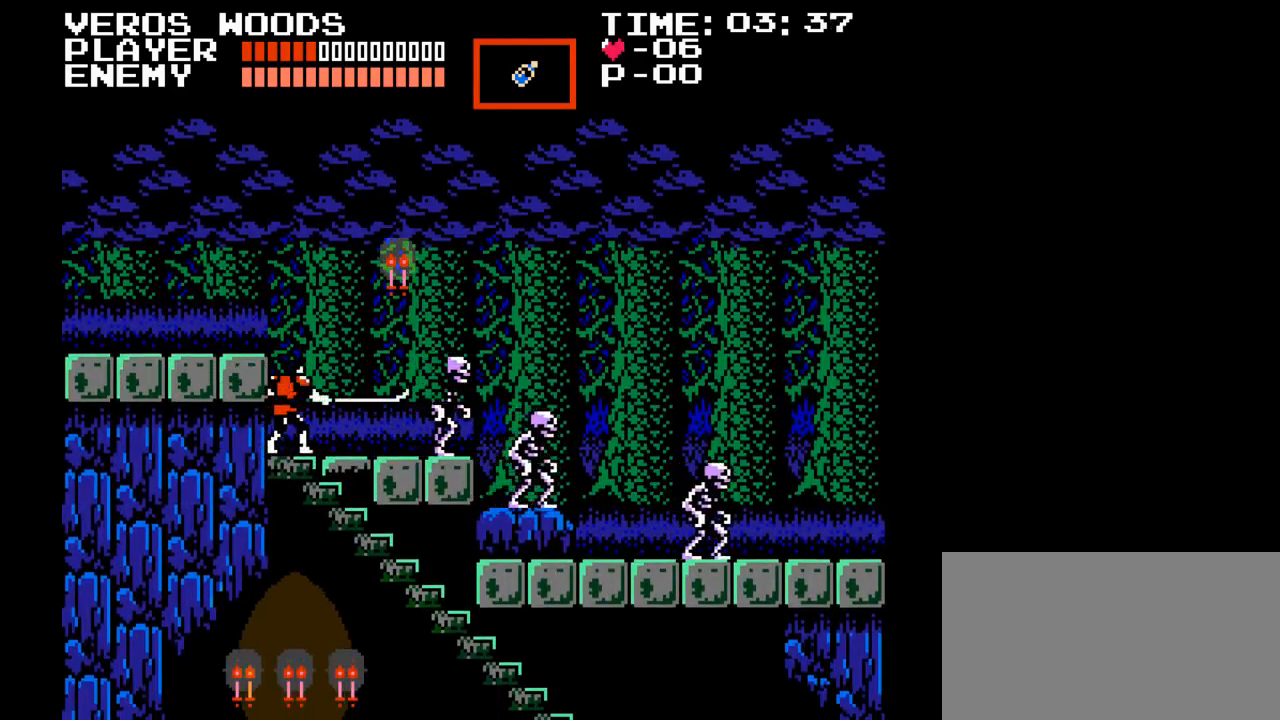
{"buttons": ["Y"], "events": [[17, "Y", "up"], [67, "Y", "down"], [217, "Y", "up"], [400, "Y", "down"], [433, "DPAD_RIGHT", "up"]]}
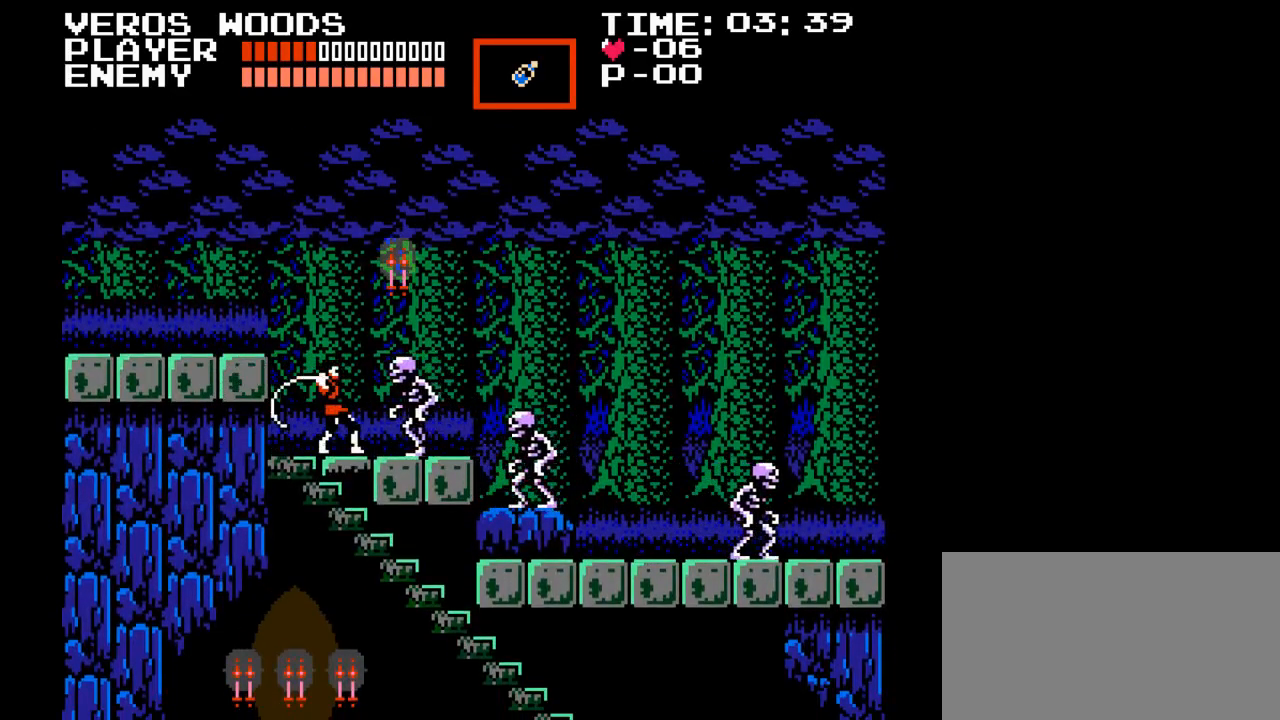
{"buttons": [], "events": [[233, "Y", "up"], [350, "DPAD_RIGHT", "down"], [450, "DPAD_RIGHT", "up"]]}